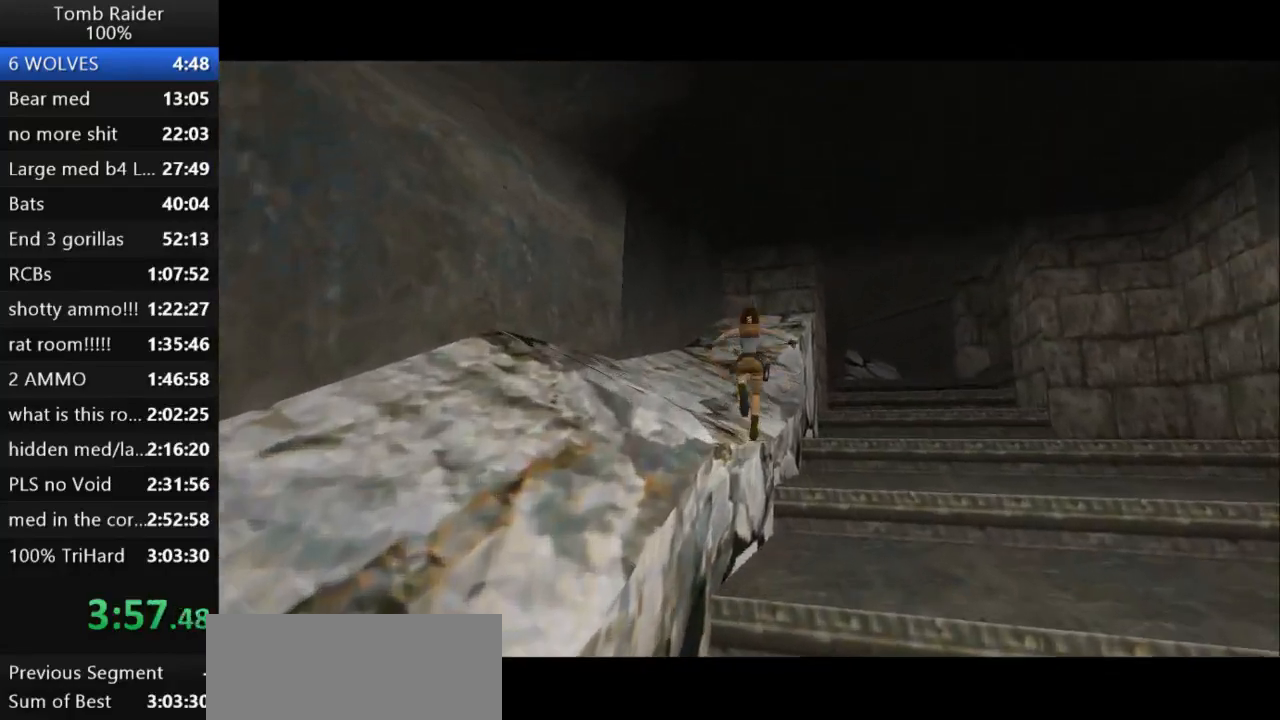
Gameplay with keyboard; each line is a JSON object with the keys held at the frame after it. "events" lists presses ("down") and releases ("up") of "action", "action2", "down", "guns", "inv", "jump", "left", "look", "lstep", "right", "roll", "roll2", "rstep", "up" and "walk" between this image and that frame as [ms after this image, input, new state], when the widget could be followed in between. No other keys are recorded. Mouse input is not recorded. Key names are as the overlay labels them; some are game actions (e.g. jump) rather than physical keys.
{"keys": ["jump", "right", "up"], "events": [[33, "right", "down"]]}
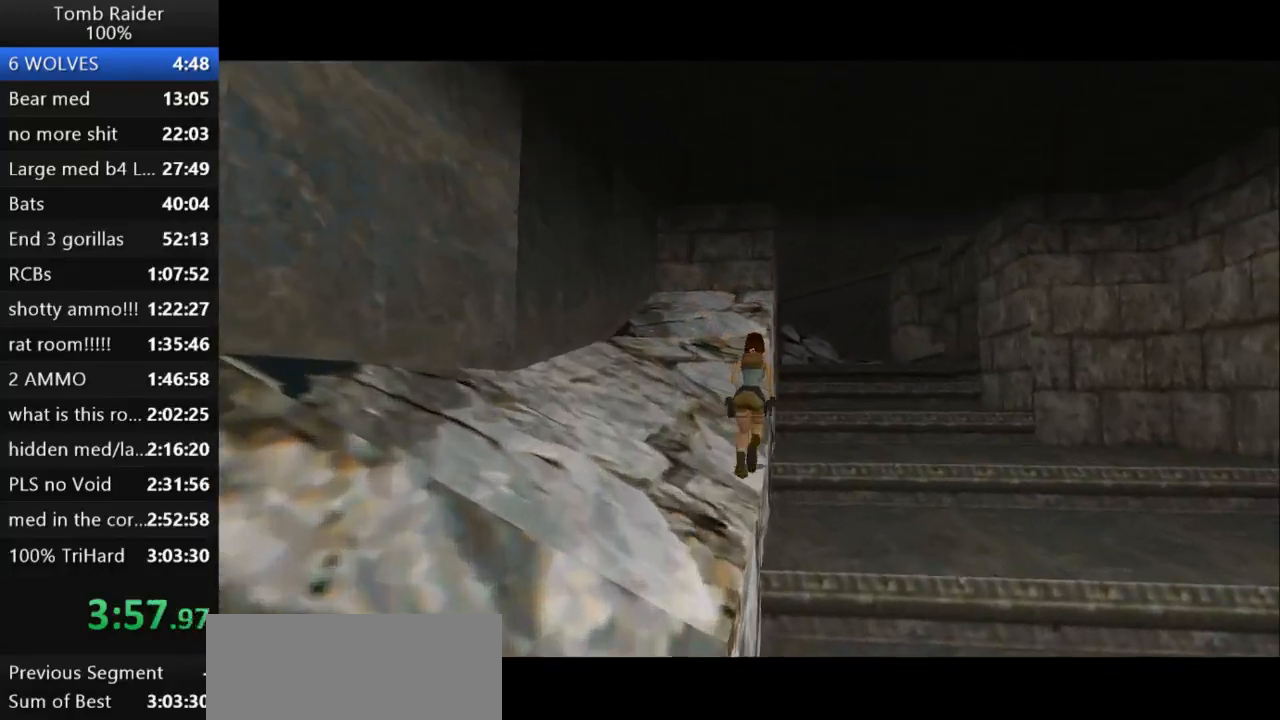
{"keys": ["jump", "right", "up"], "events": []}
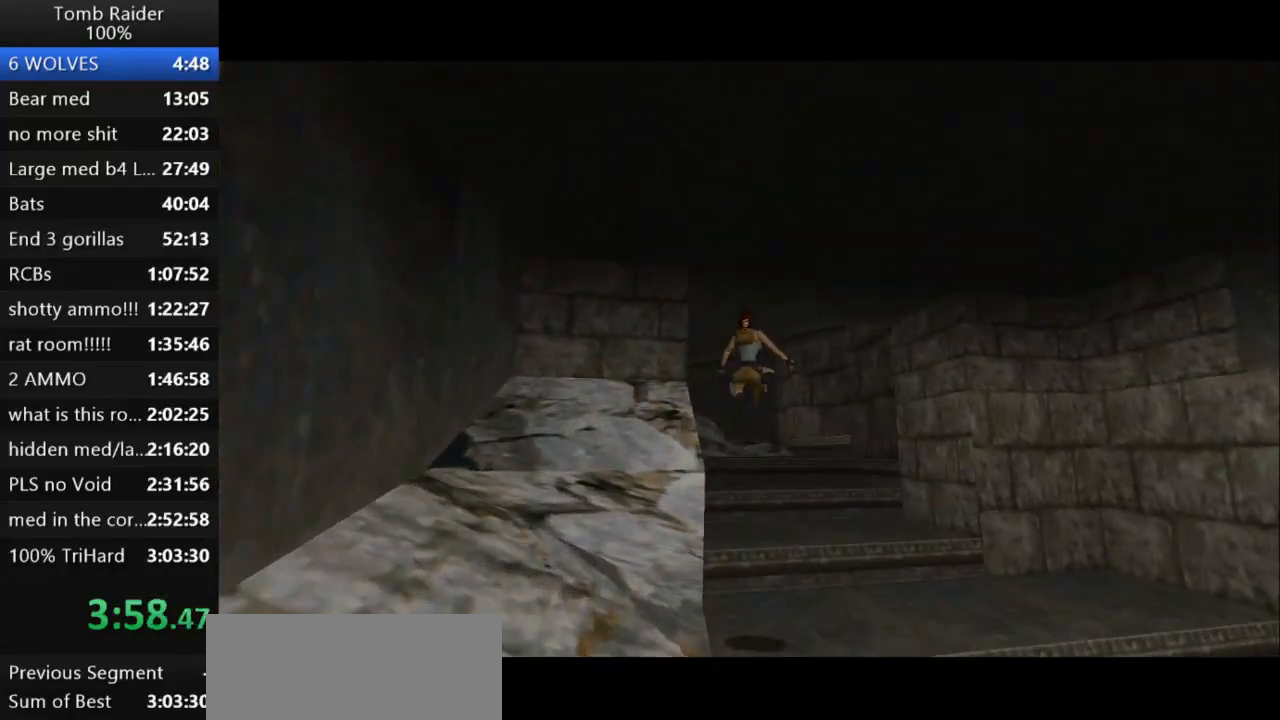
{"keys": ["jump", "up"], "events": [[467, "right", "up"]]}
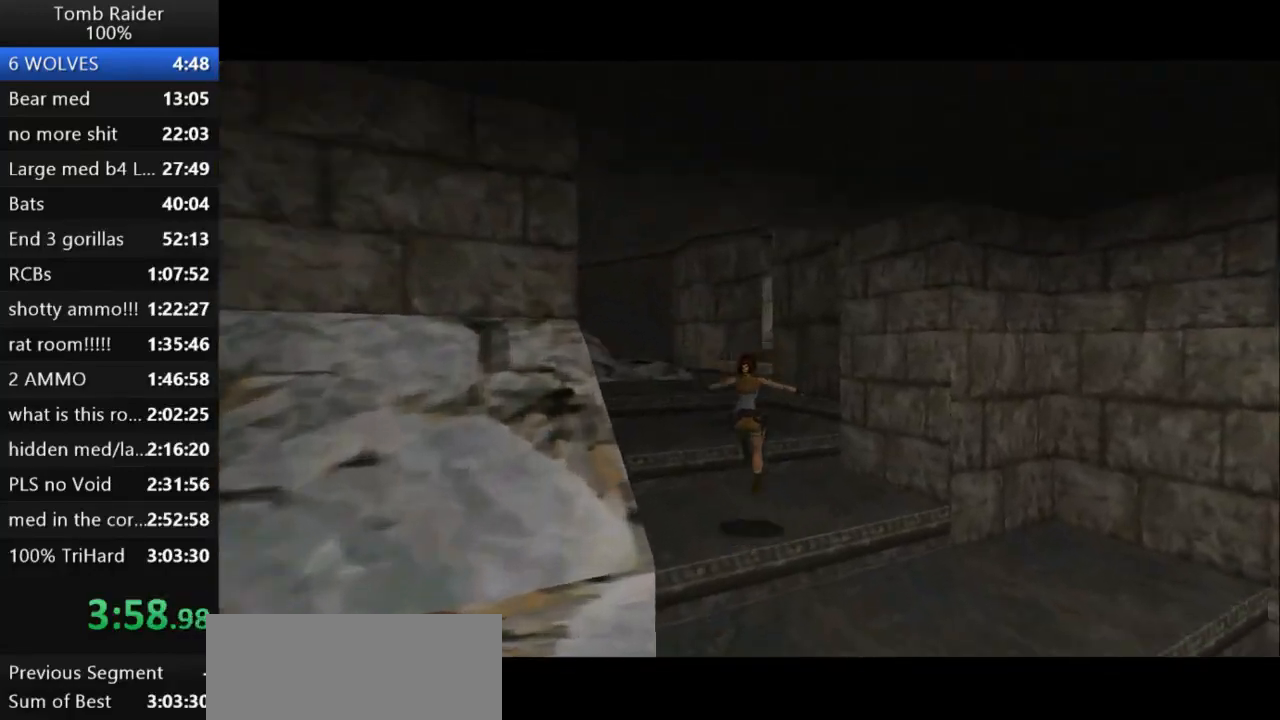
{"keys": ["jump", "up"], "events": [[100, "left", "down"], [433, "left", "up"]]}
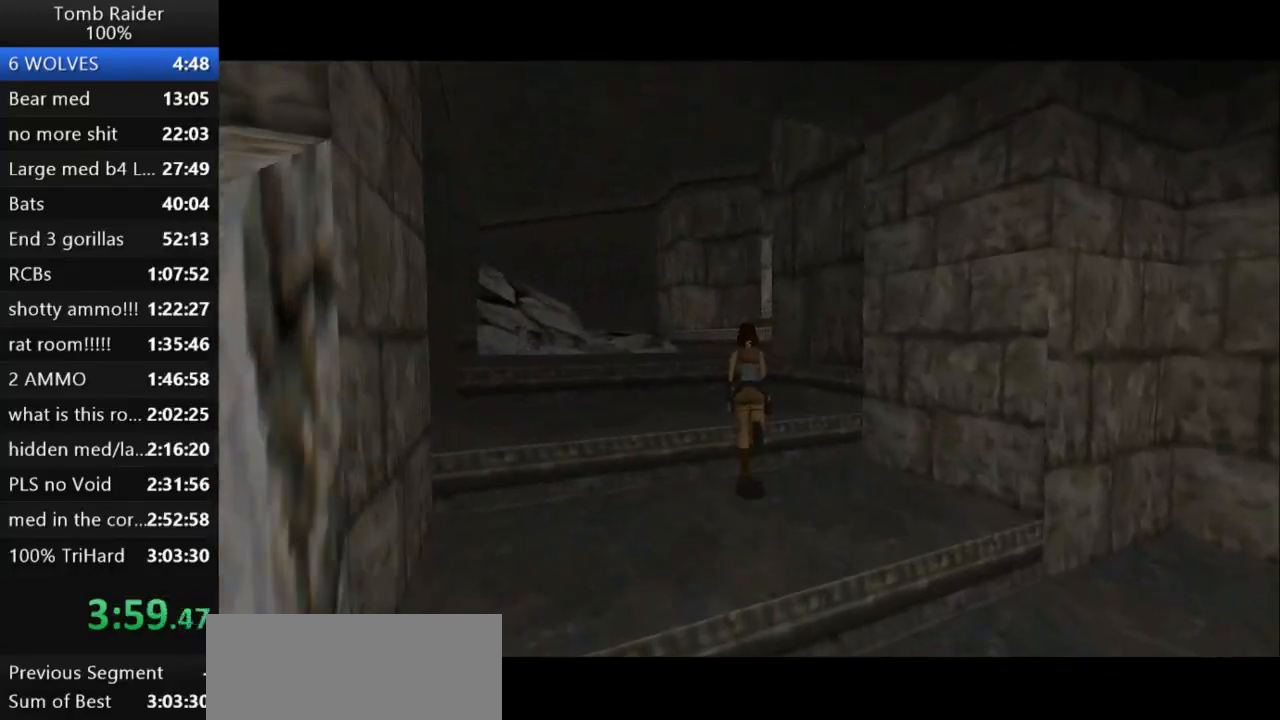
{"keys": ["jump", "right", "up"], "events": [[100, "right", "down"]]}
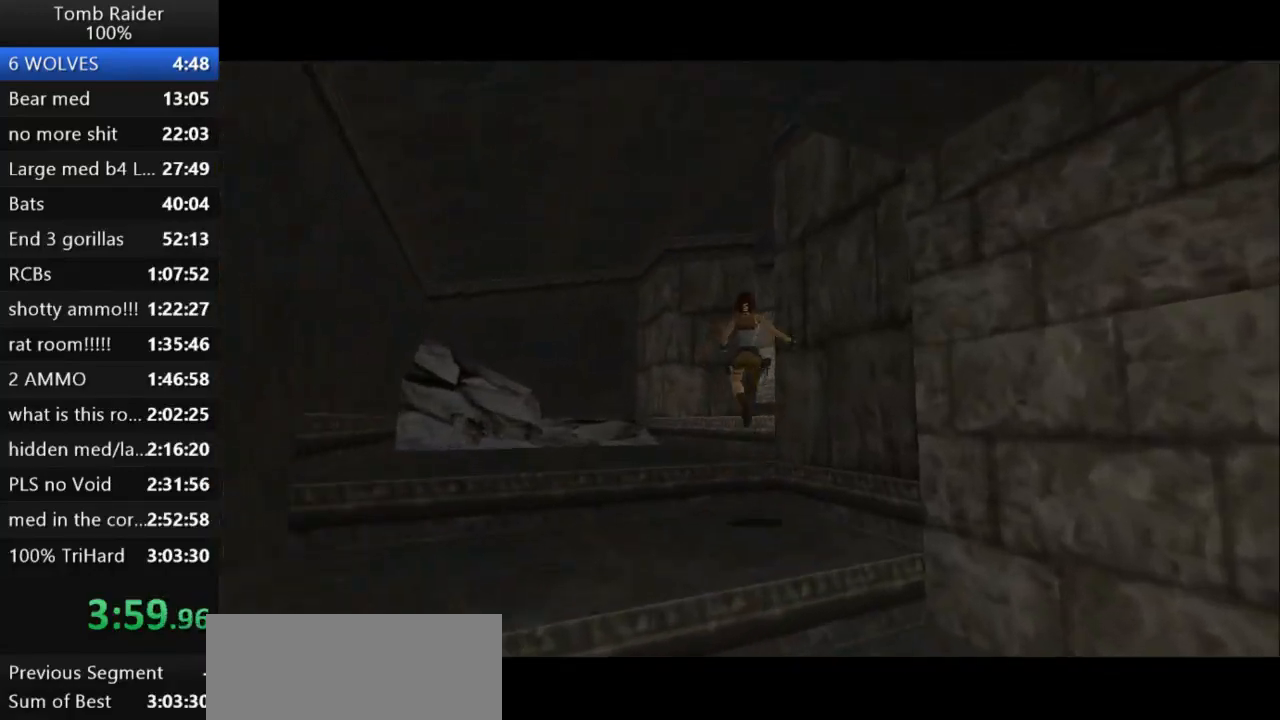
{"keys": ["jump", "right", "up"], "events": []}
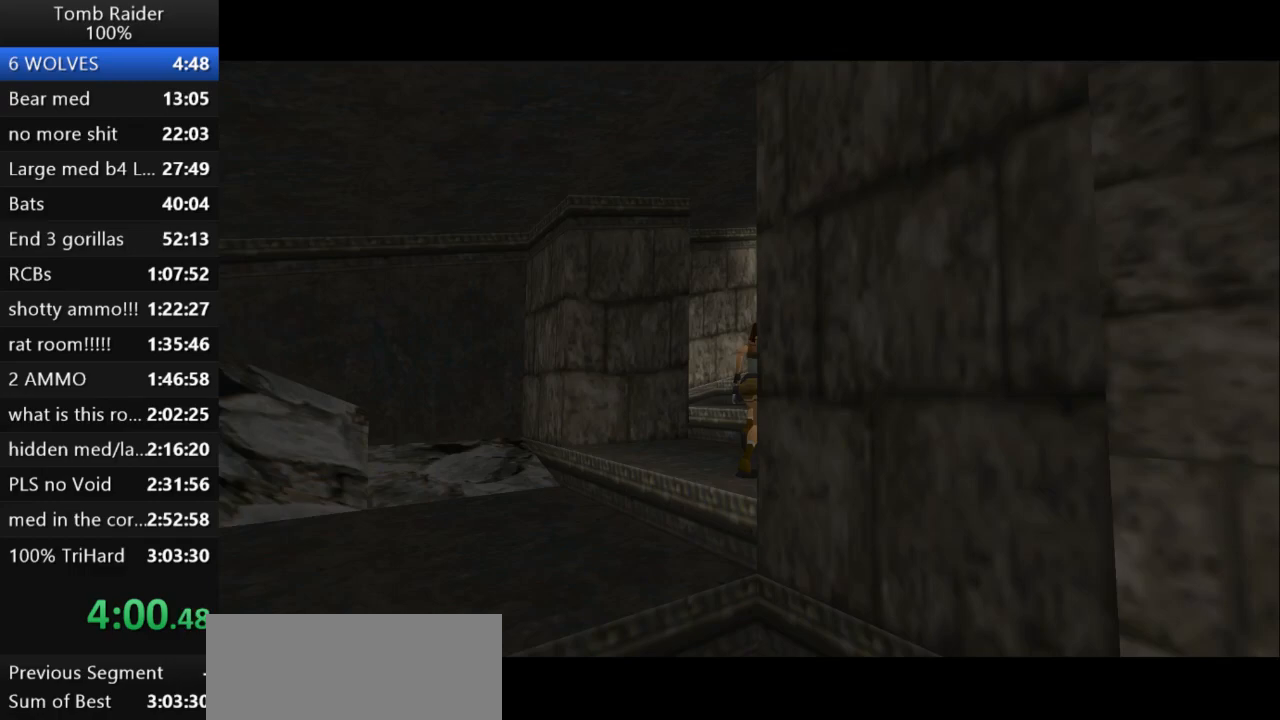
{"keys": ["jump", "right", "up"], "events": []}
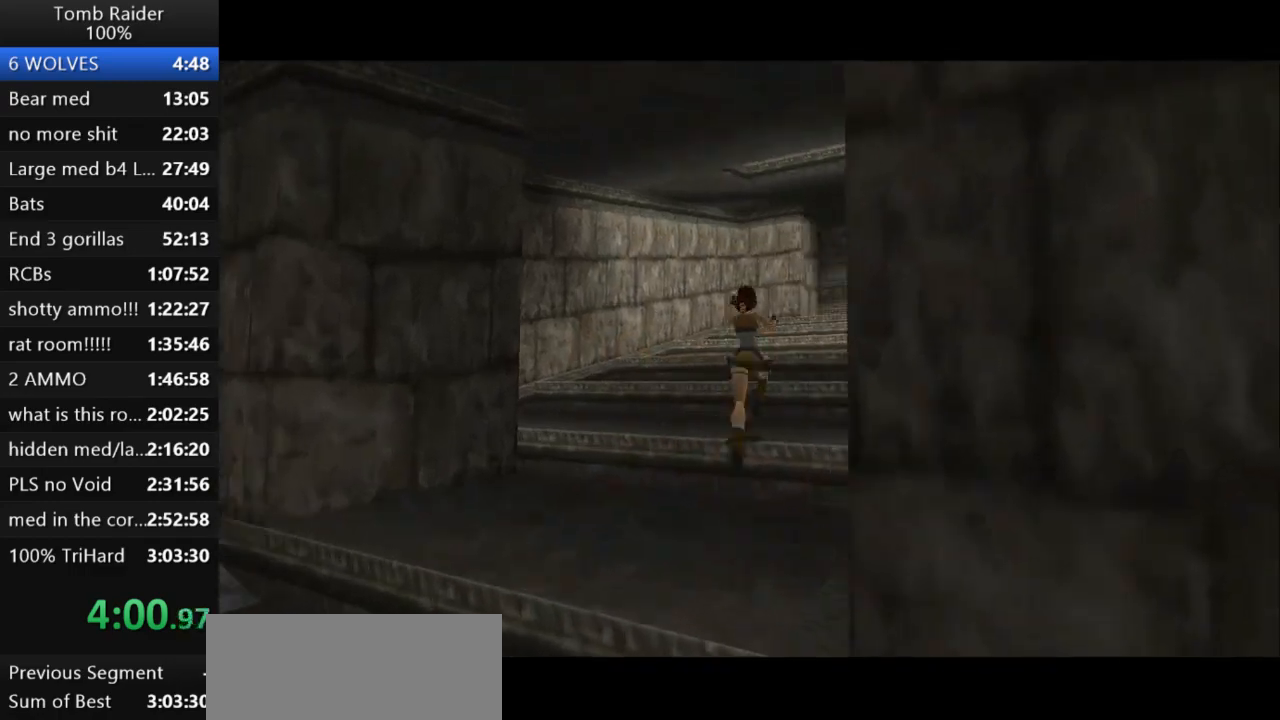
{"keys": ["jump", "up"], "events": [[367, "right", "up"]]}
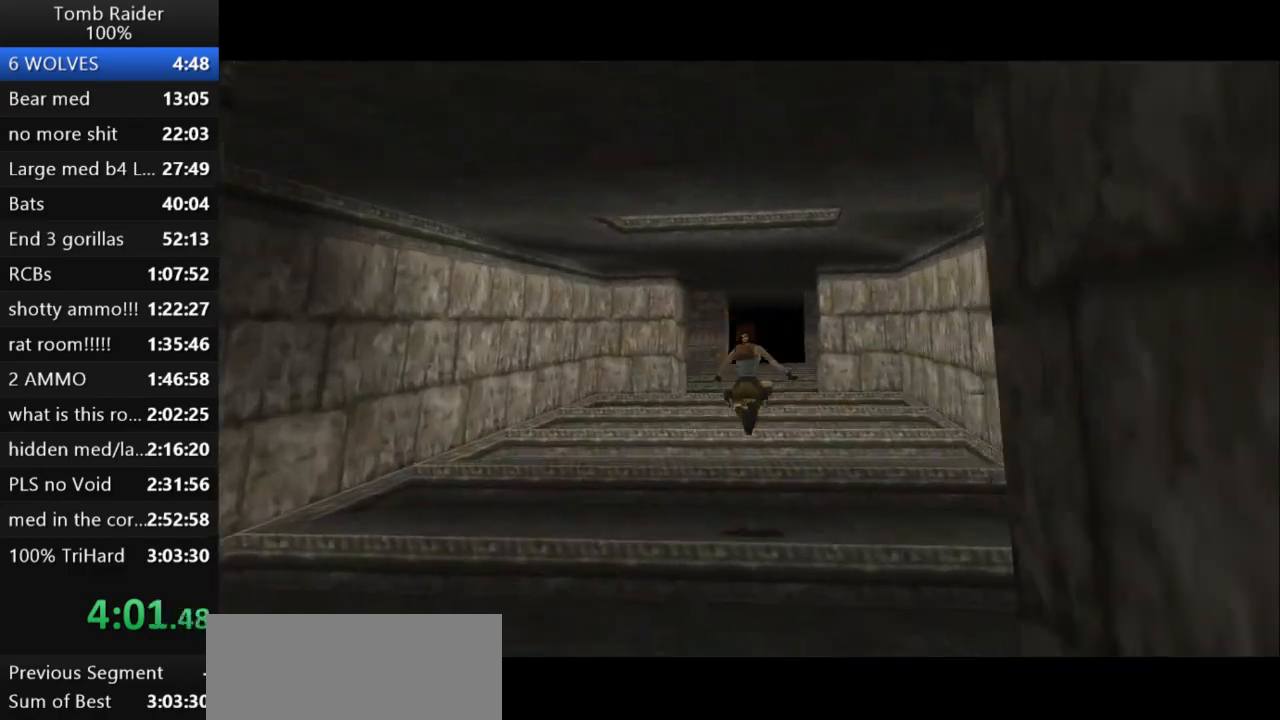
{"keys": ["jump", "up"], "events": [[100, "left", "down"], [433, "left", "up"]]}
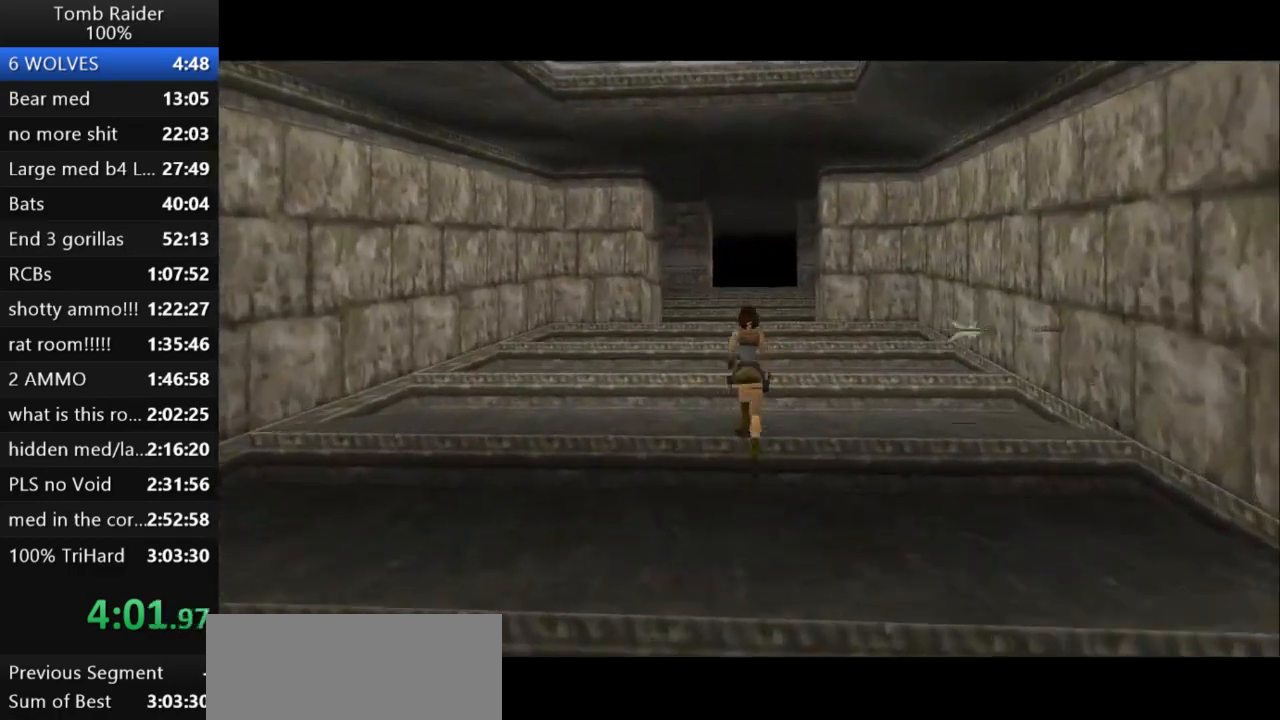
{"keys": ["jump", "up"], "events": []}
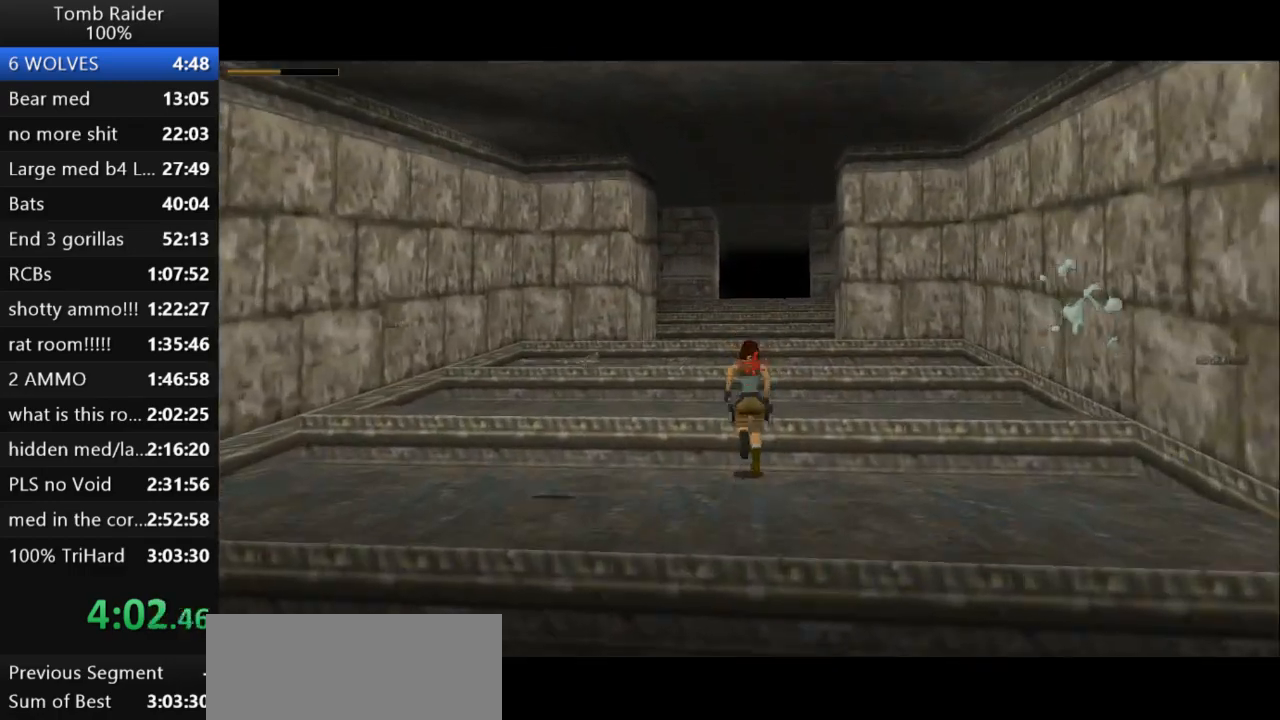
{"keys": ["jump", "up"], "events": []}
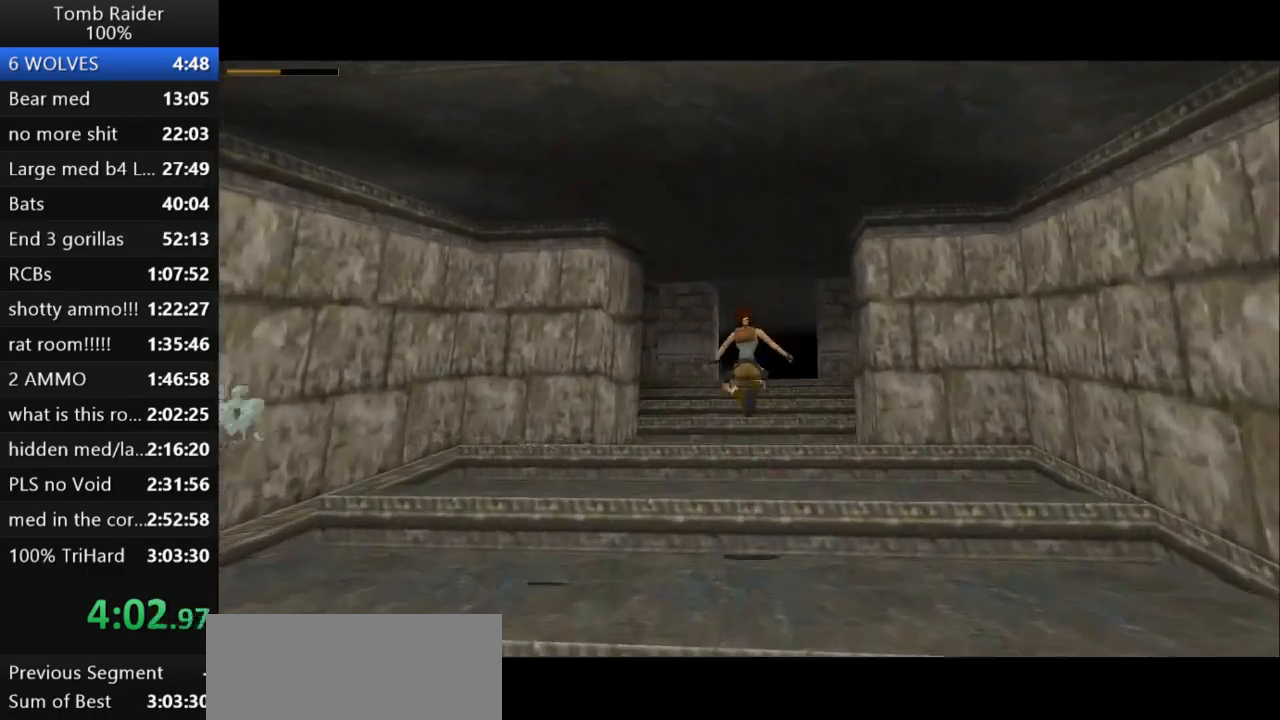
{"keys": ["jump", "up"], "events": []}
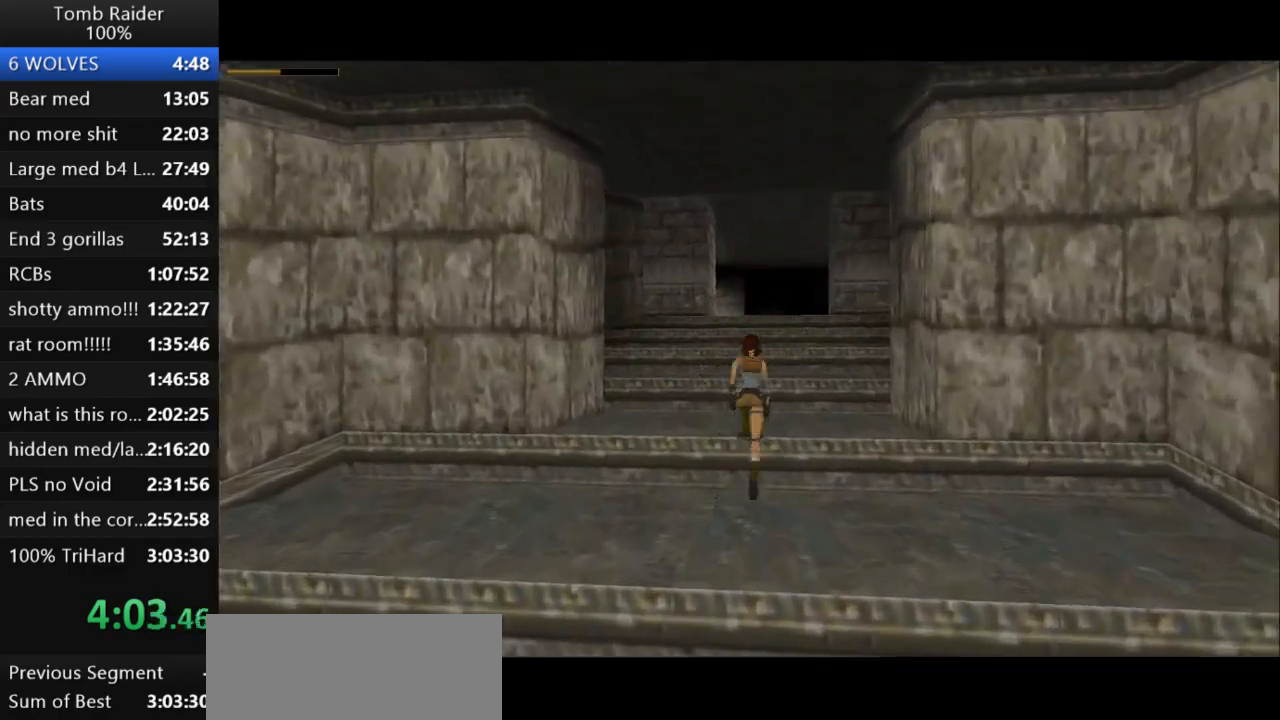
{"keys": ["jump", "up"], "events": [[133, "right", "down"], [300, "right", "up"]]}
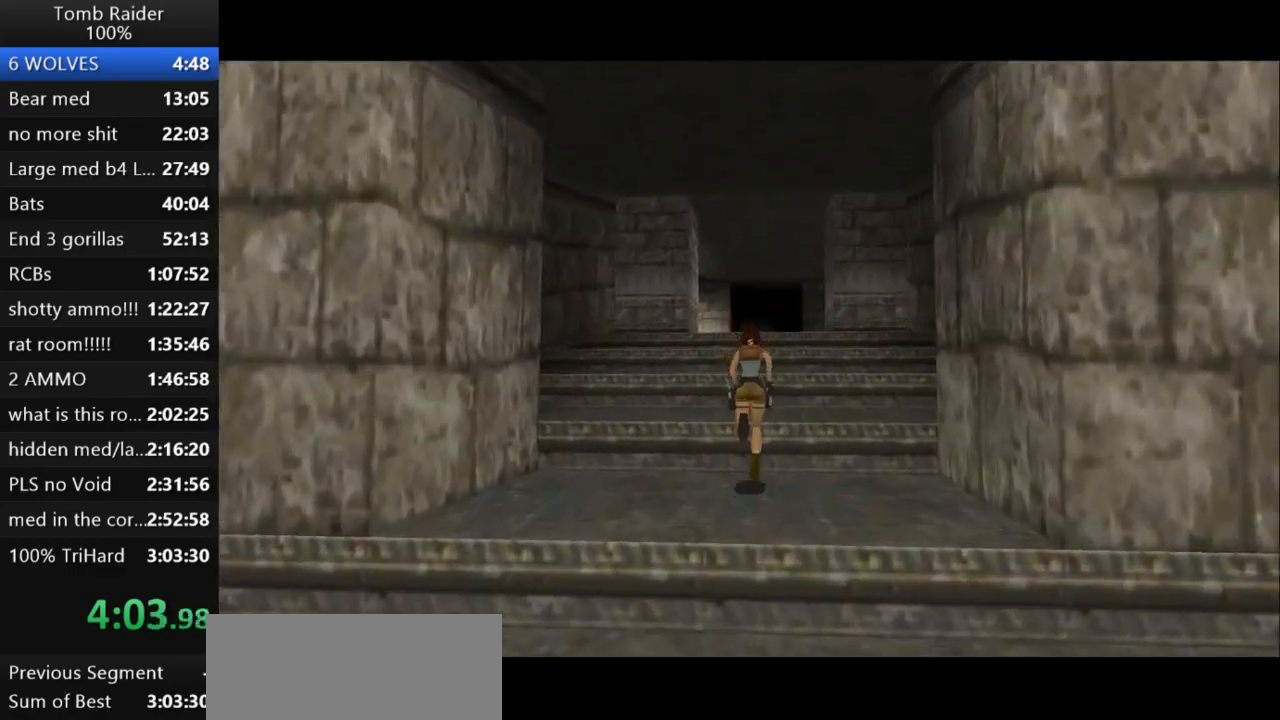
{"keys": ["jump", "up"], "events": []}
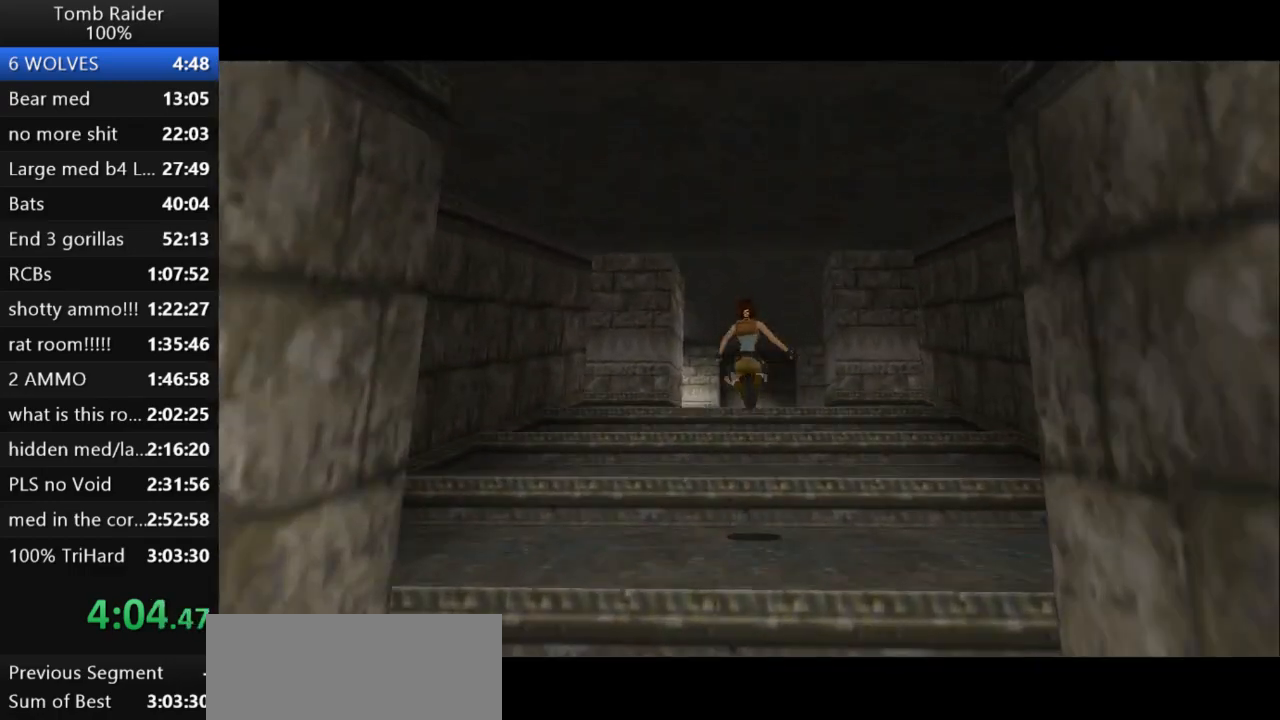
{"keys": ["jump", "up"], "events": [[133, "left", "down"], [367, "left", "up"]]}
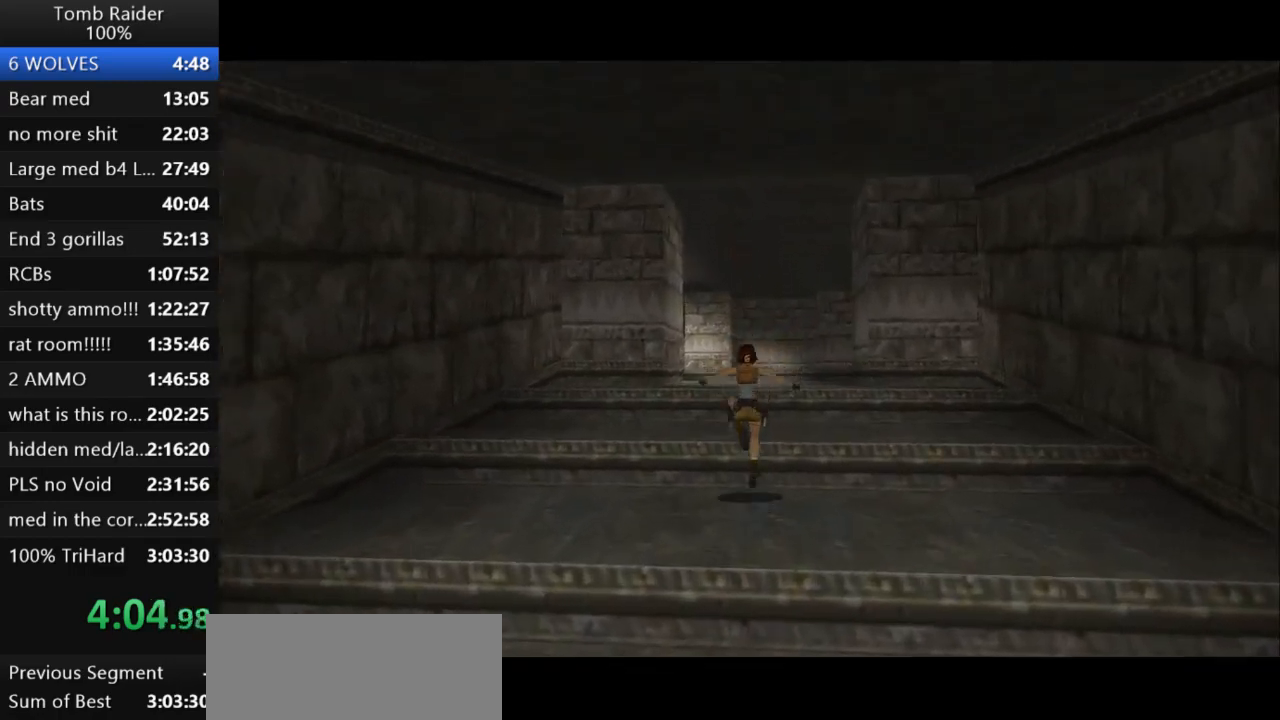
{"keys": ["jump", "up"], "events": [[67, "left", "down"], [233, "left", "up"]]}
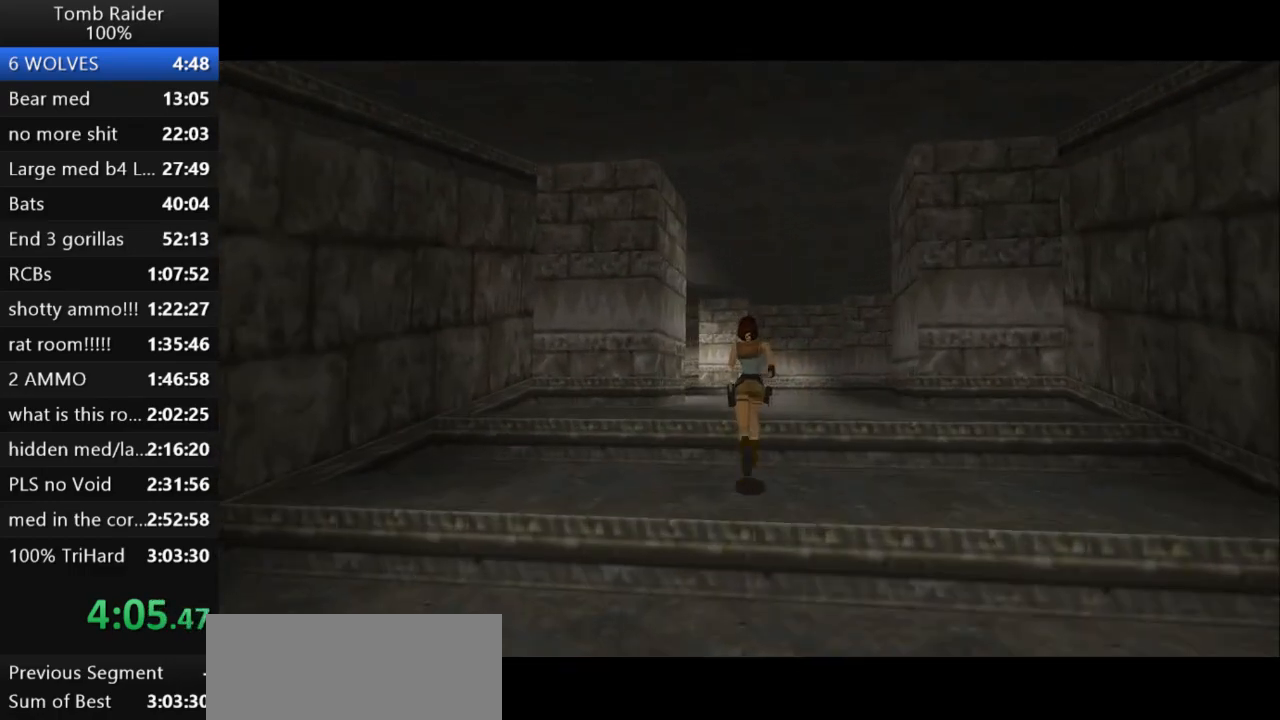
{"keys": ["guns", "up"], "events": [[267, "jump", "up"], [300, "jump", "down"], [367, "guns", "down"], [467, "jump", "up"]]}
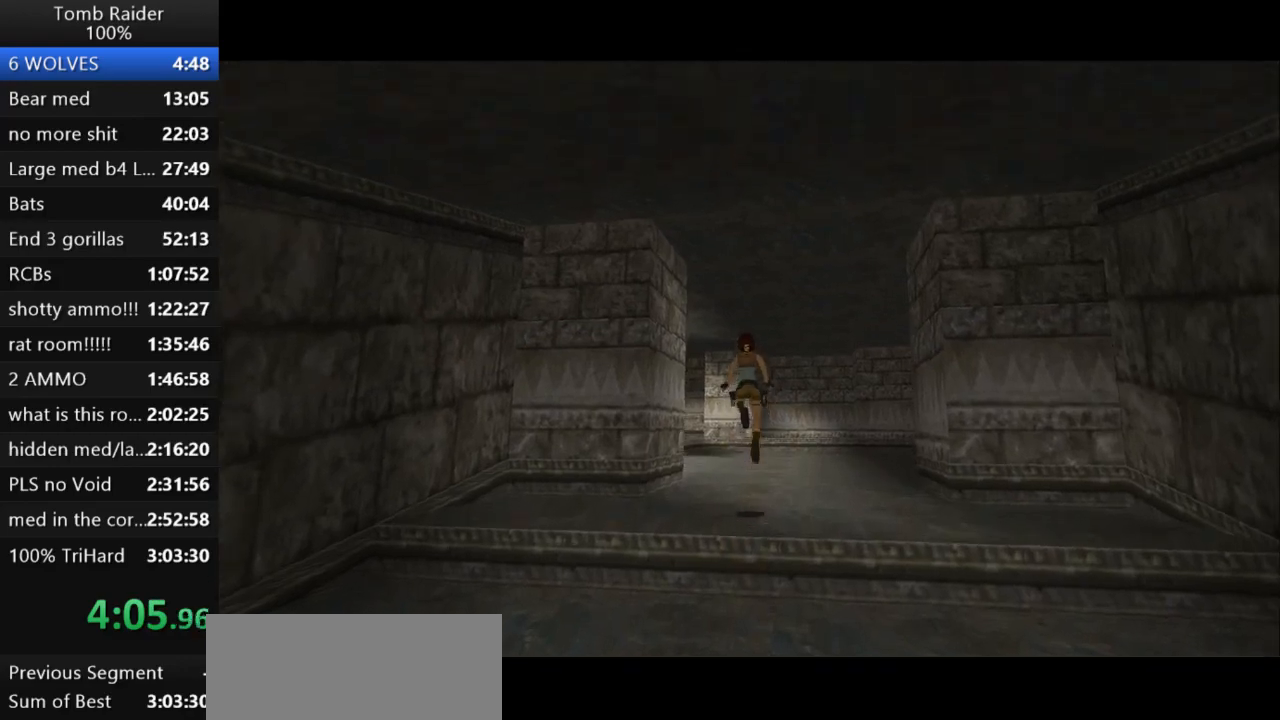
{"keys": ["left", "up"], "events": [[67, "guns", "up"], [67, "left", "down"], [333, "left", "up"], [400, "left", "down"]]}
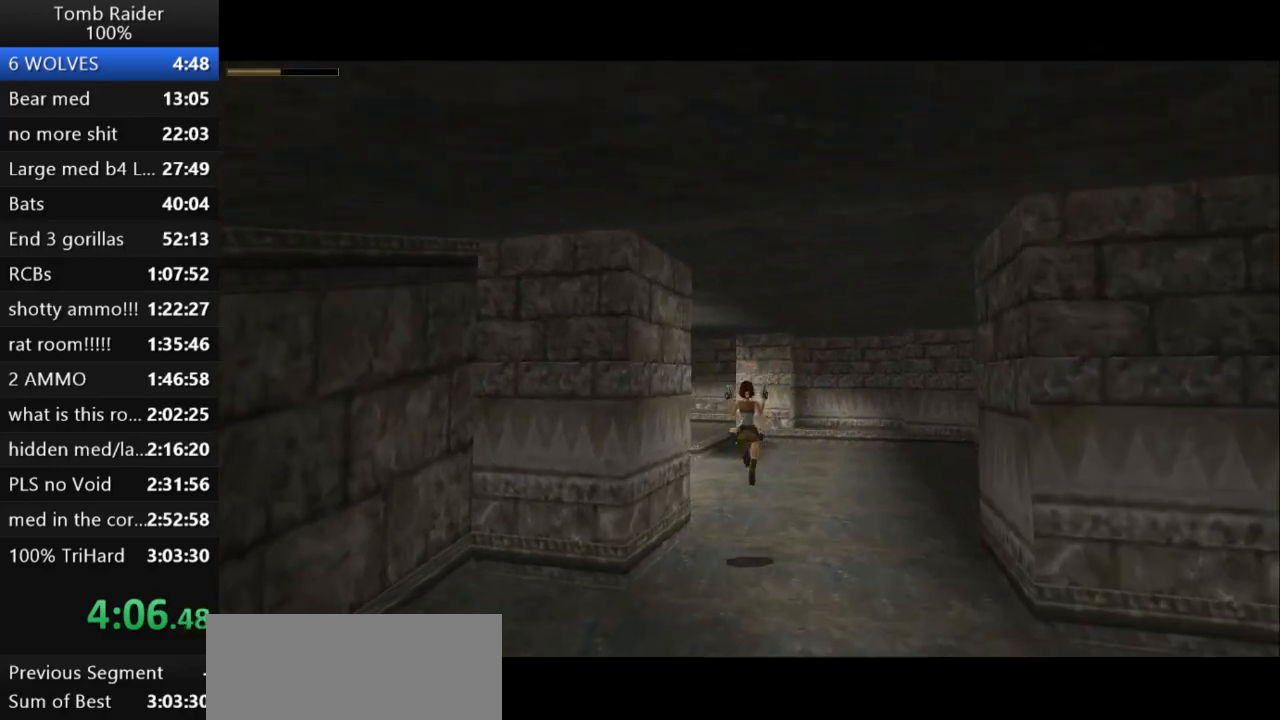
{"keys": ["left", "up"], "events": []}
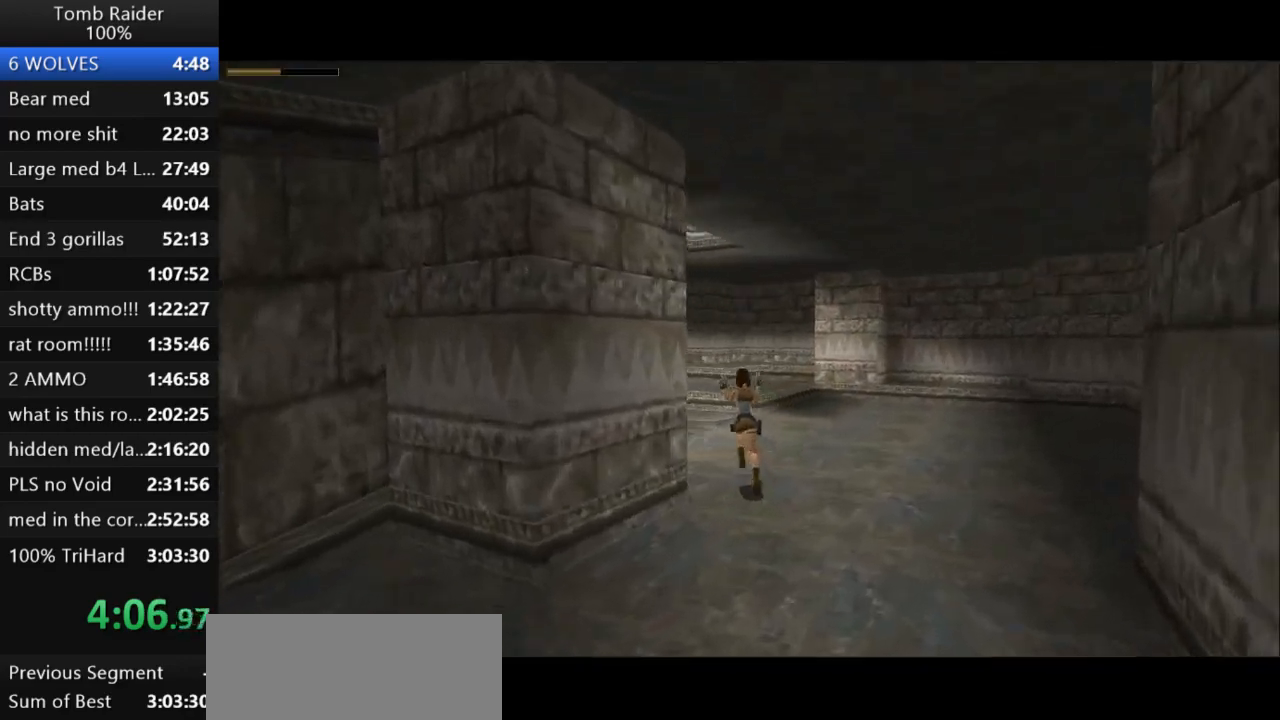
{"keys": ["action2"], "events": [[100, "up", "up"], [167, "action2", "down"], [333, "left", "up"]]}
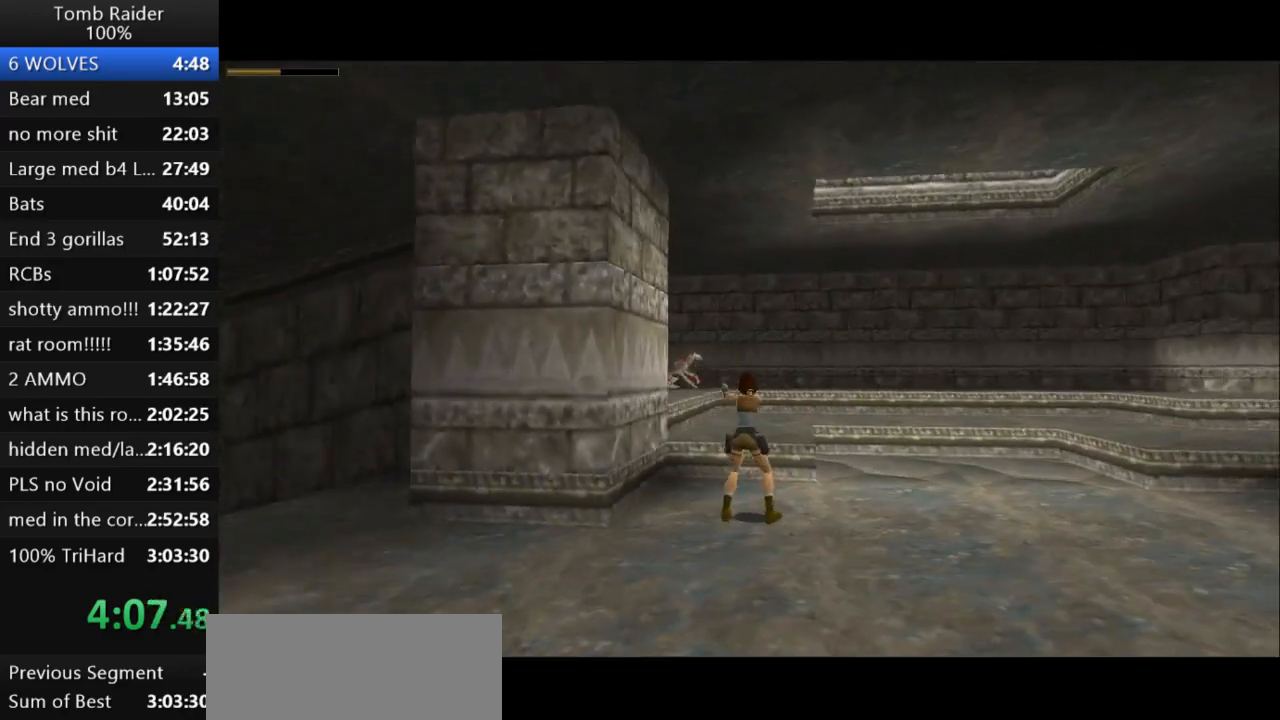
{"keys": ["action2", "up"], "events": [[467, "up", "down"]]}
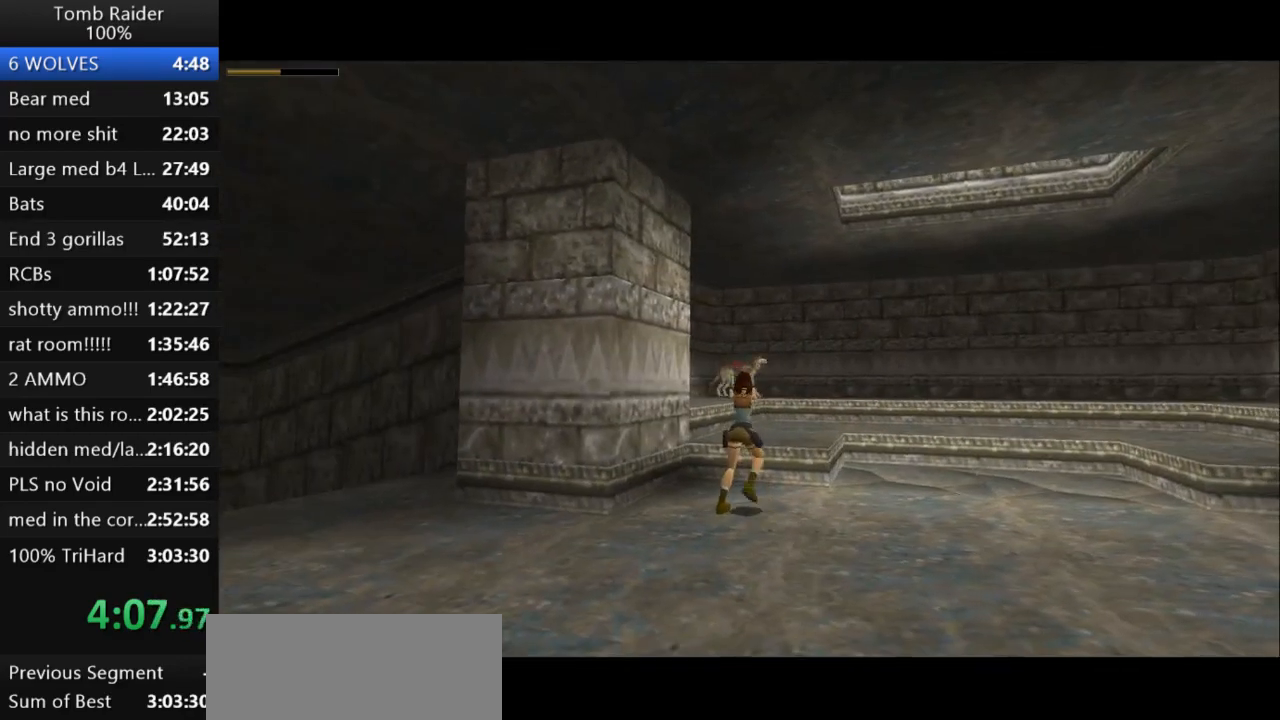
{"keys": ["action2", "right", "up"], "events": [[200, "right", "down"]]}
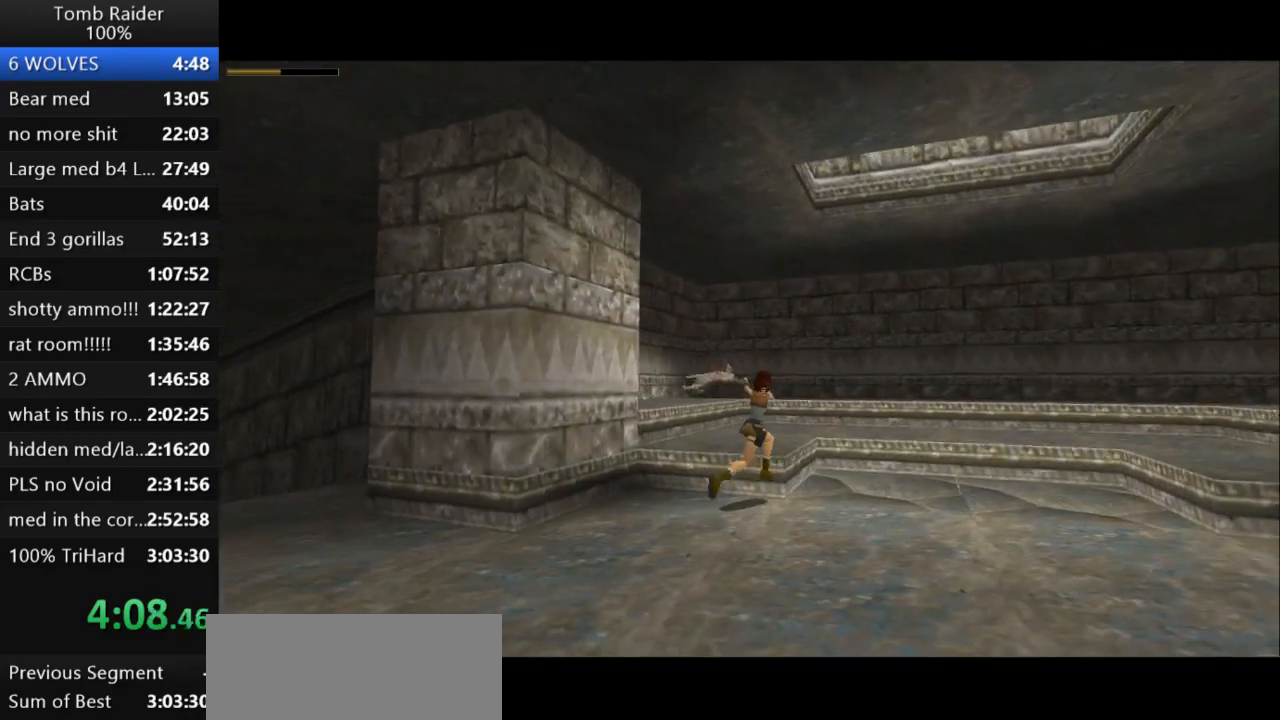
{"keys": ["up"], "events": [[200, "action2", "up"], [367, "guns", "down"], [367, "right", "up"], [500, "guns", "up"]]}
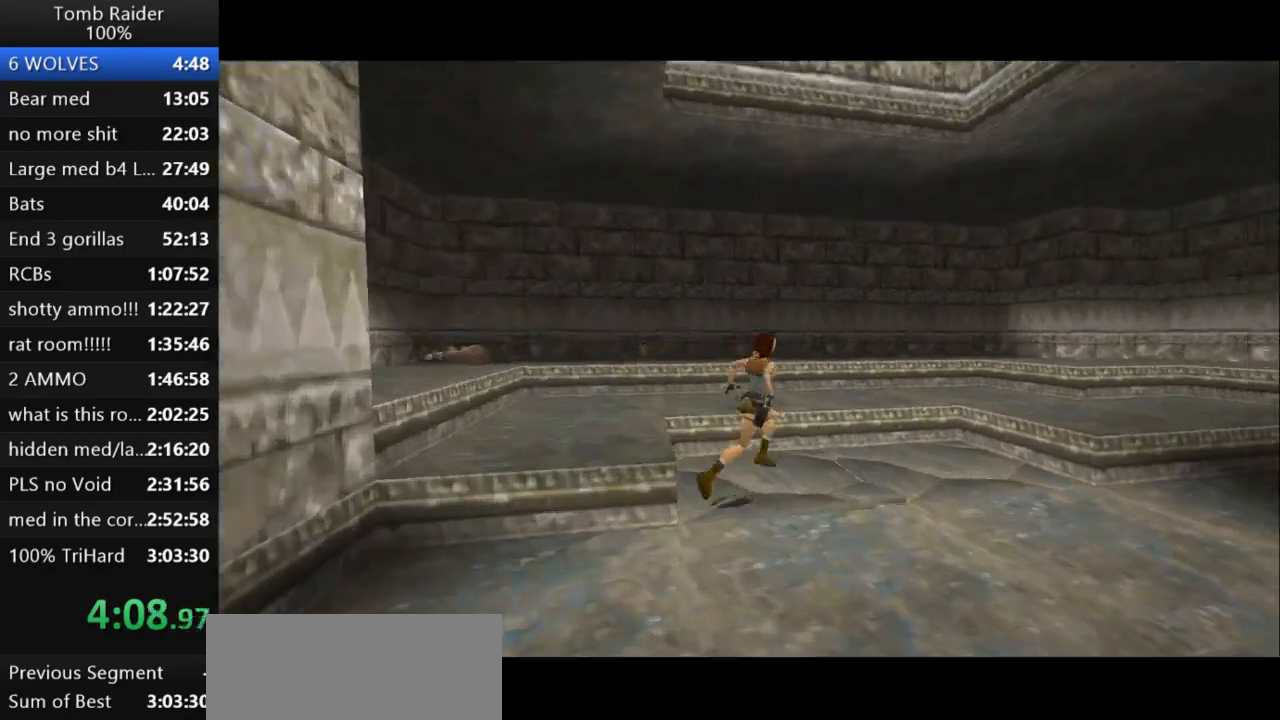
{"keys": ["up"], "events": [[67, "right", "down"], [300, "right", "up"]]}
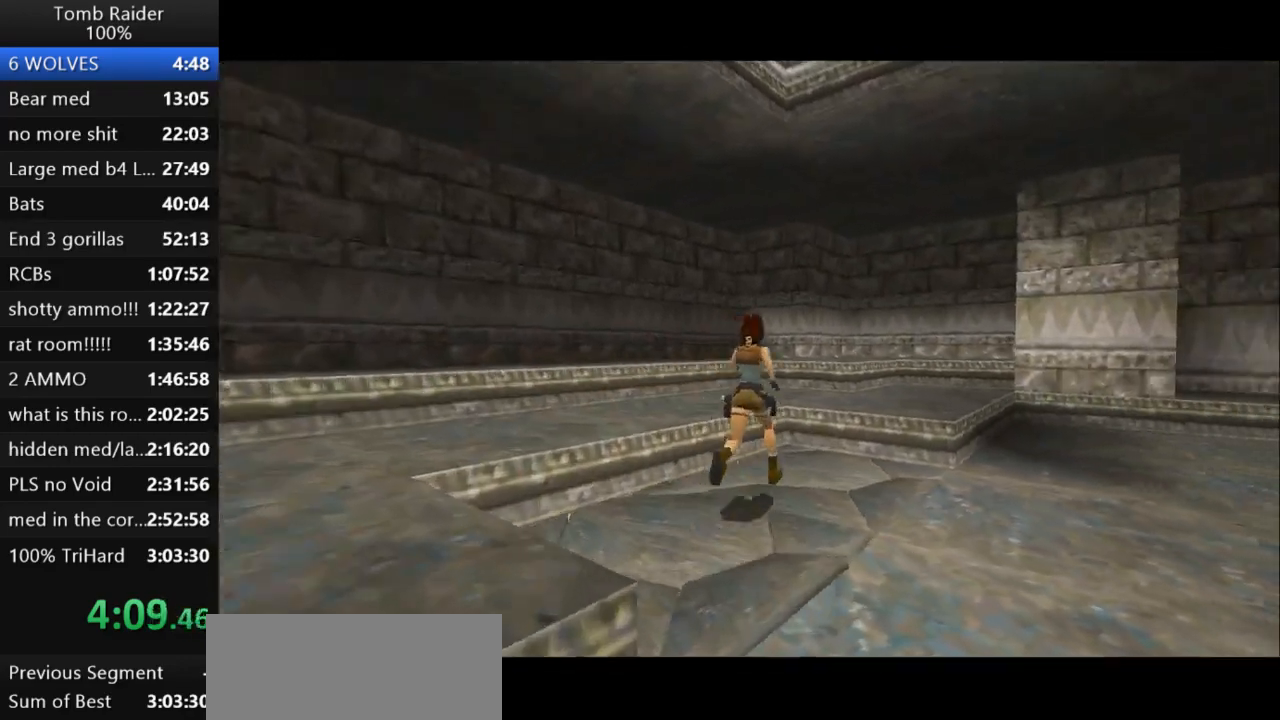
{"keys": ["rstep"], "events": [[67, "up", "up"], [333, "rstep", "down"]]}
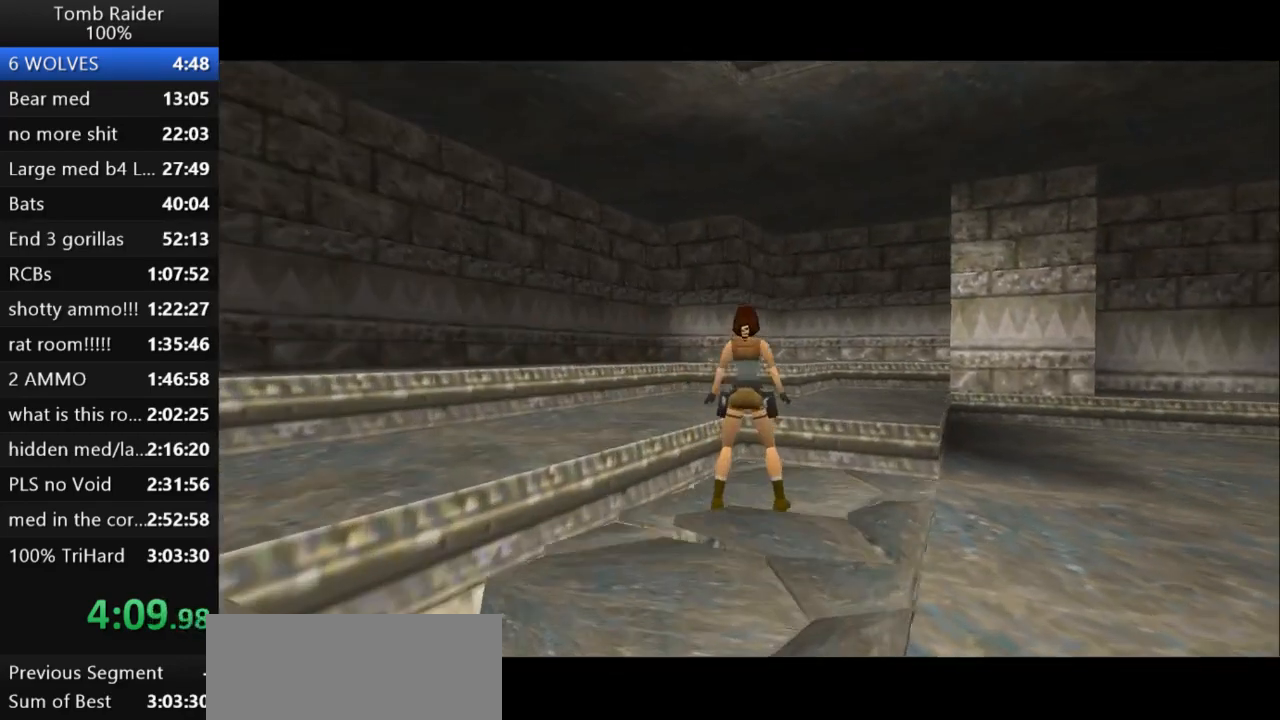
{"keys": ["up"], "events": [[233, "rstep", "up"], [400, "up", "down"]]}
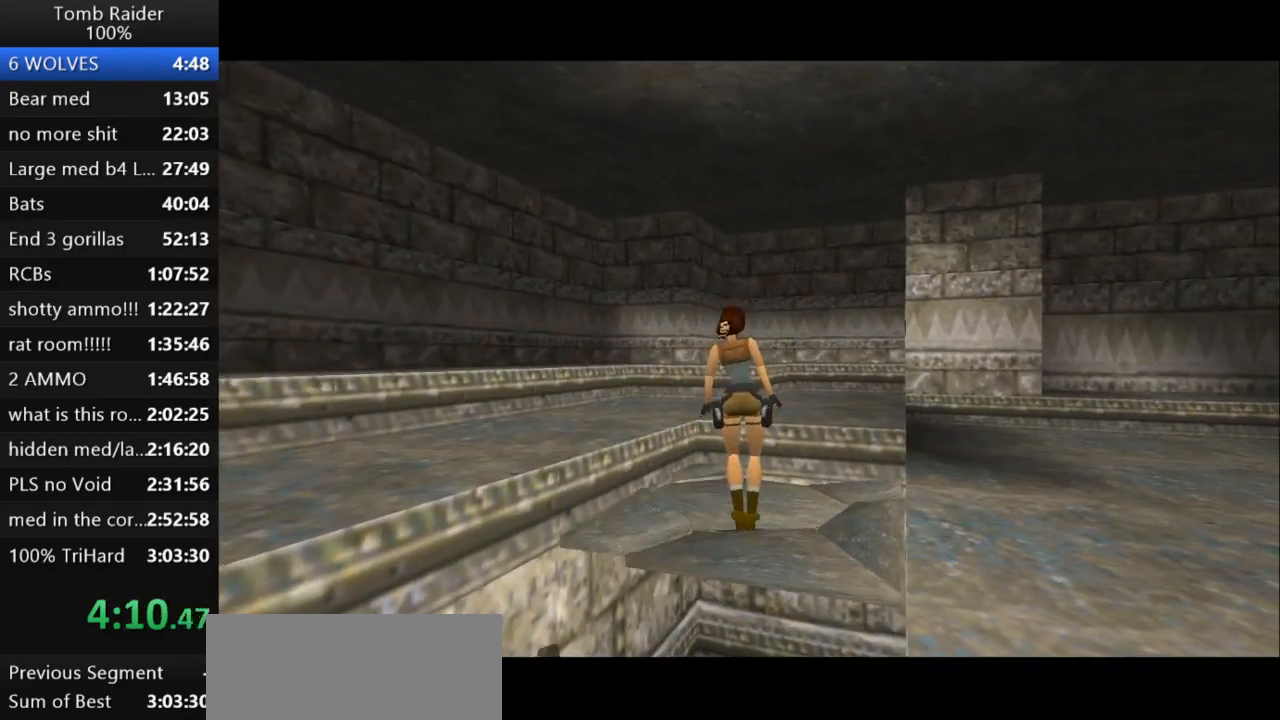
{"keys": ["left", "up"], "events": [[133, "left", "down"]]}
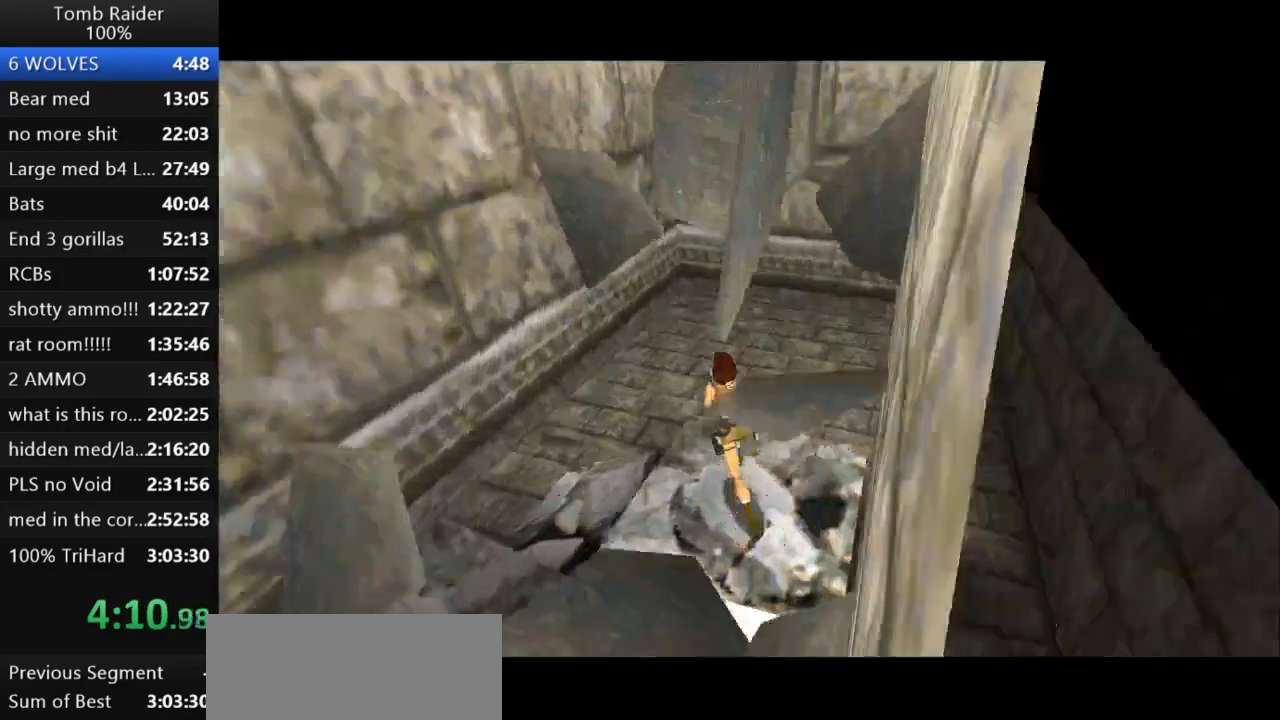
{"keys": ["jump", "right", "up"], "events": [[33, "left", "up"], [100, "right", "down"], [167, "jump", "down"]]}
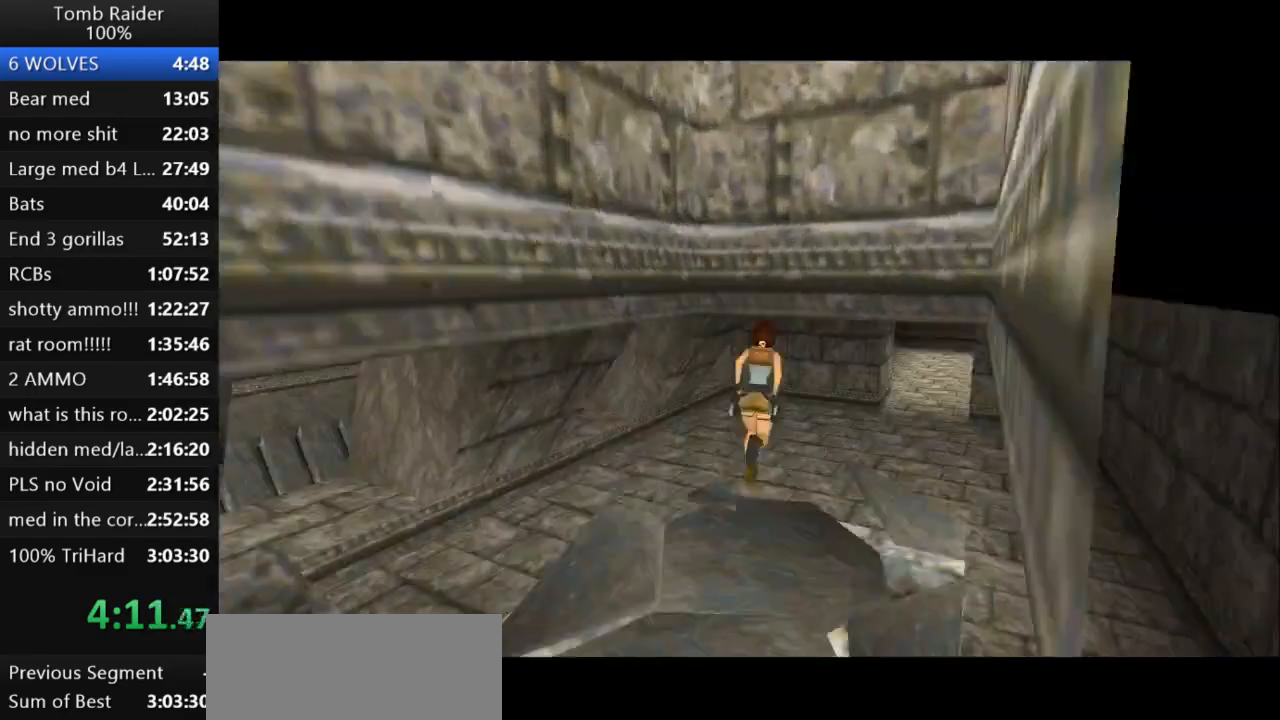
{"keys": ["jump", "right", "up"], "events": []}